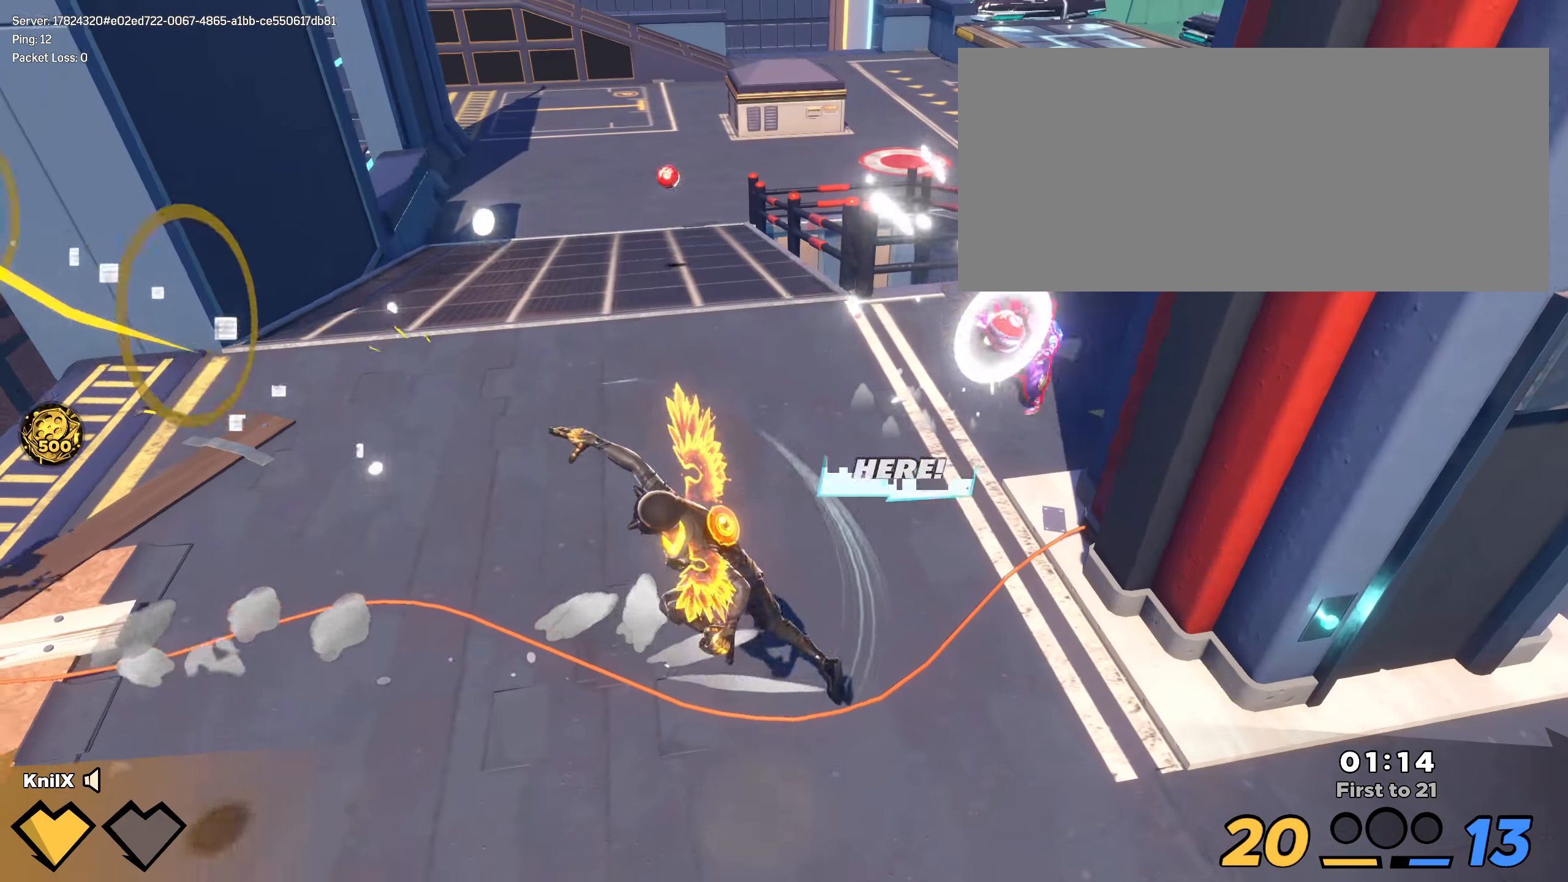
Gameplay with keyboard and mouse; each line is a JSON object with the keys and mouse buttons held at the frame after it. "events" lists presses ("down") and releases ("up") of "a", "alt", "ctrl", "d", "e", "f", "q", "r", "s", "shift", "space", "w", "mouse_left", "mouse_wheel", "mouse_right", "mouse_mb4" and "mouse_mb5" between this image and that frame as [ms after this image, input, new state], when the widget could be followed in between. "mouse_left", "mouse_wheel", "mouse_right", "mouse_mb4", "mouse_mb5" = the "left", "wheel", "right", "mb4", "mb5" buttons of the "mouse" list. No other keys are recorded. "wheel" means that the mouse wheel is clicked or scrolled. Mouse movement is not recorded.
{"keys": ["a", "shift", "w"], "mouse": [], "events": [[58, "space", "up"], [83, "a", "down"], [83, "q", "up"], [158, "shift", "down"], [183, "s", "up"], [225, "w", "down"]]}
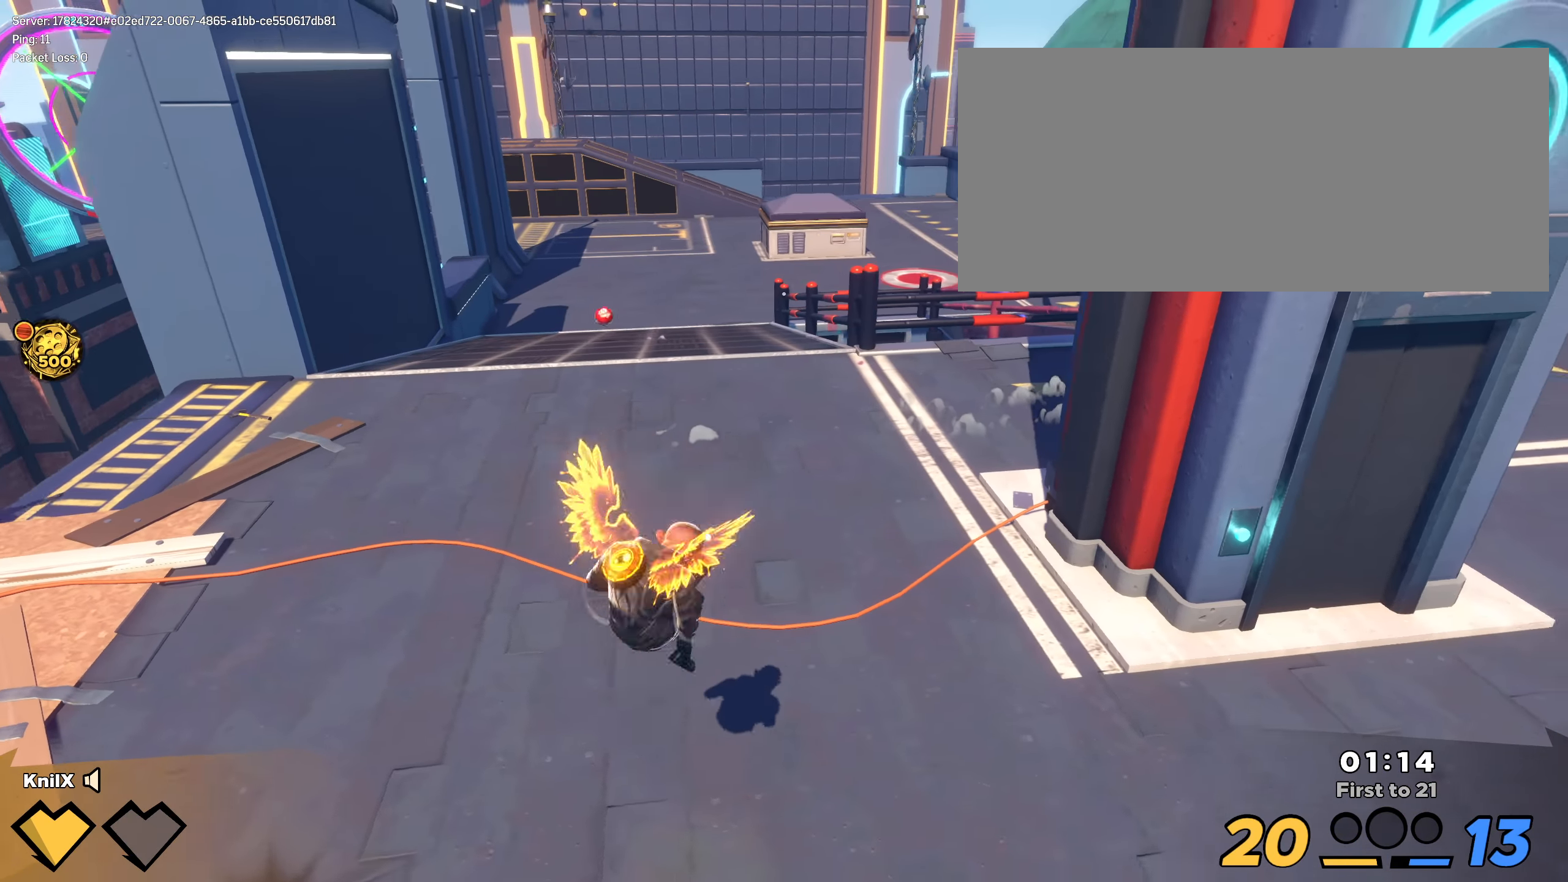
{"keys": ["a", "w"], "mouse": [], "events": [[275, "q", "down"], [300, "space", "down"], [417, "space", "up"], [425, "q", "up"], [450, "shift", "up"]]}
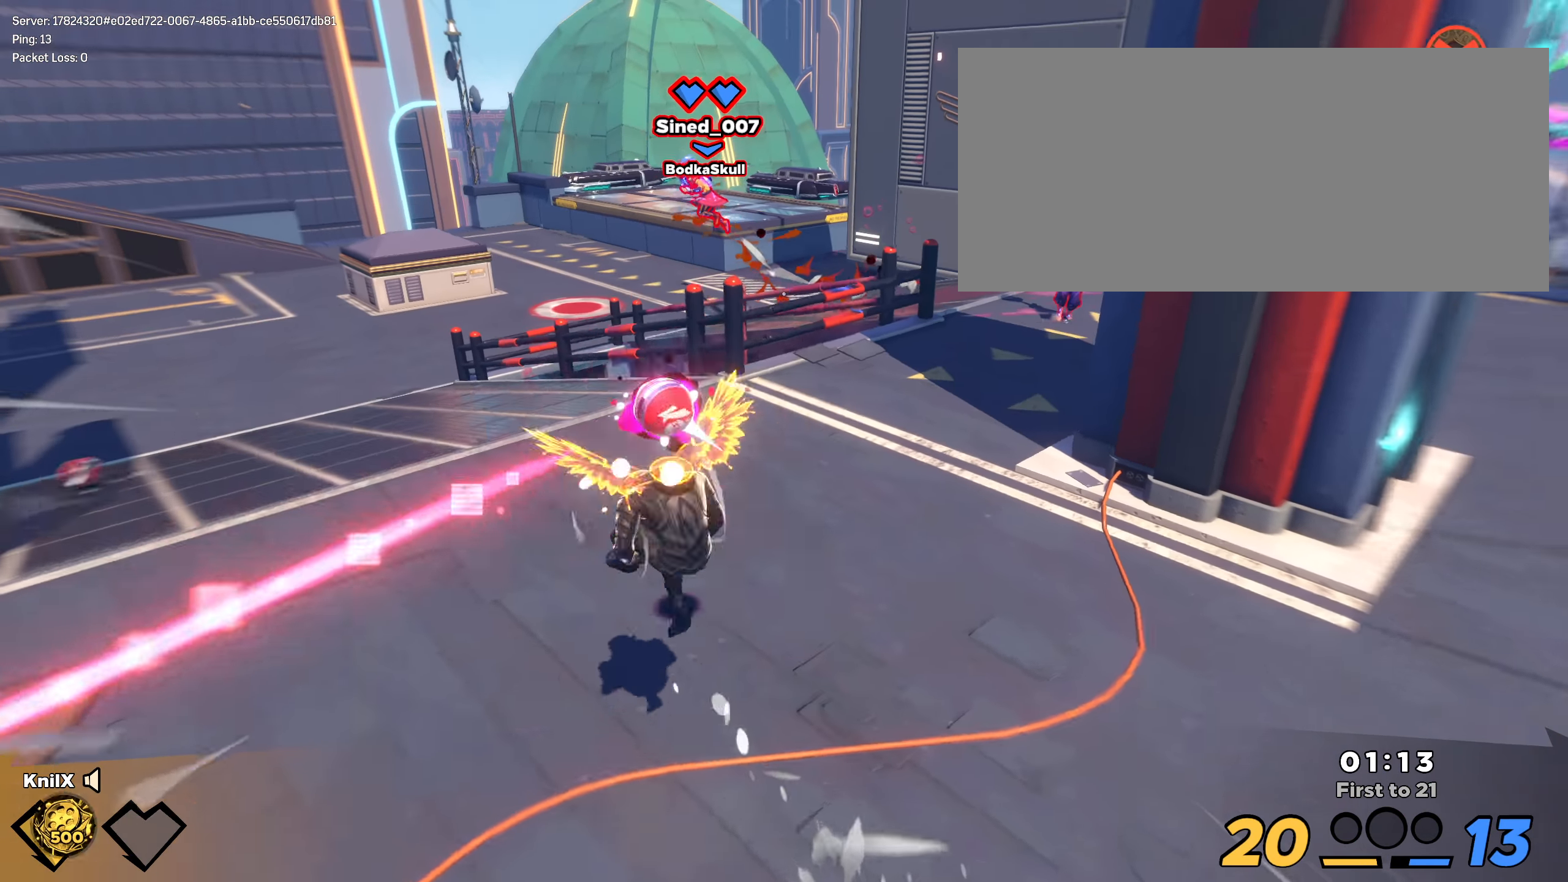
{"keys": ["d", "q", "space", "w"], "mouse": [], "events": [[108, "a", "up"], [458, "d", "down"], [458, "q", "down"], [458, "space", "down"]]}
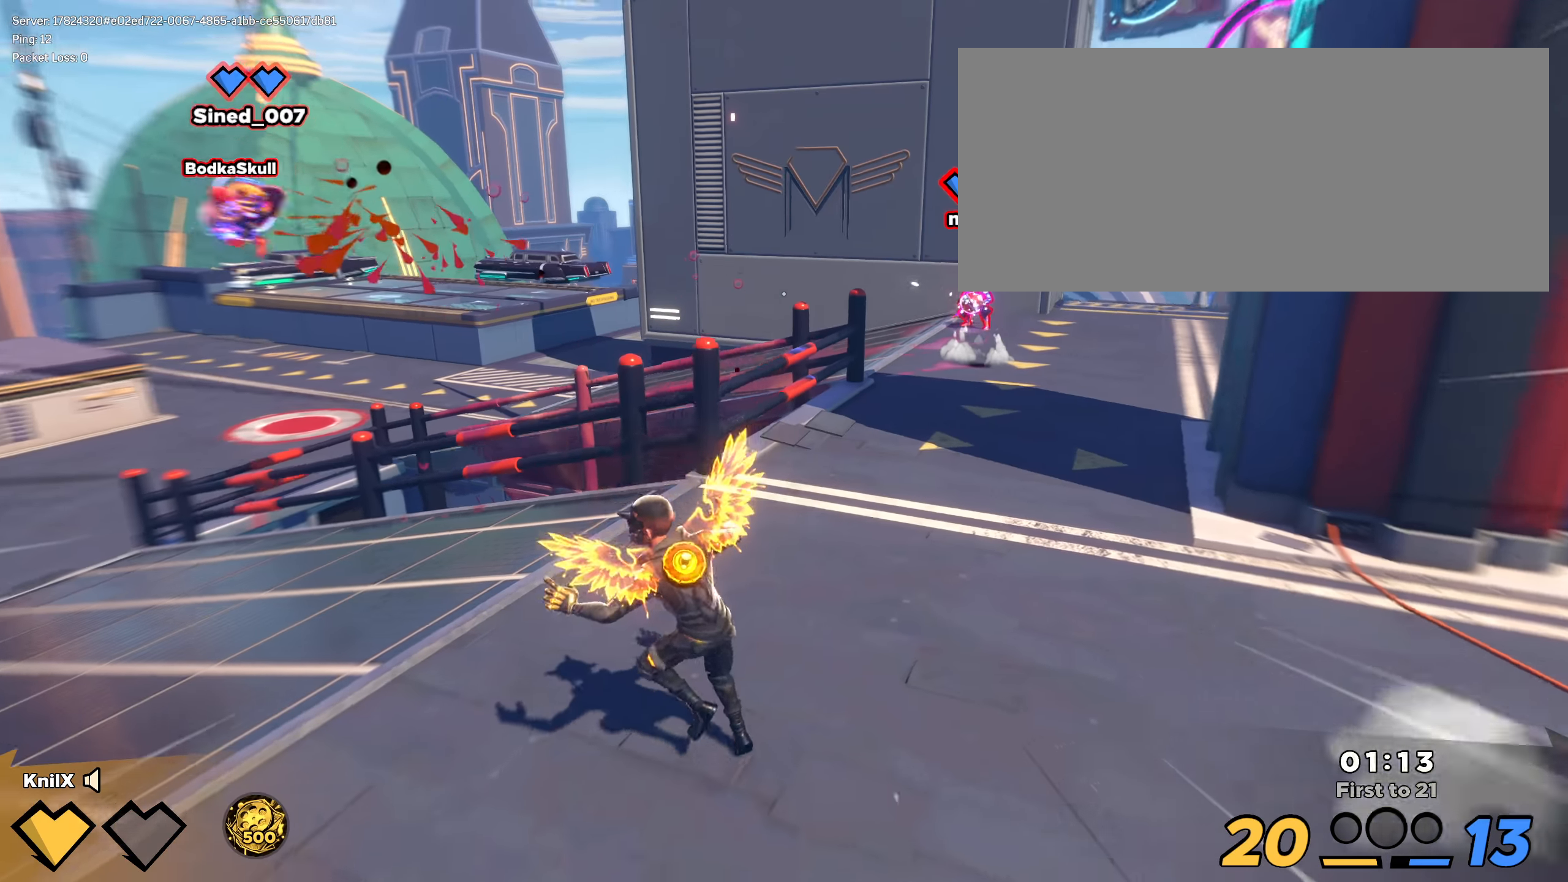
{"keys": ["d", "shift", "w"], "mouse": [], "events": [[108, "space", "up"], [117, "q", "up"], [125, "shift", "down"]]}
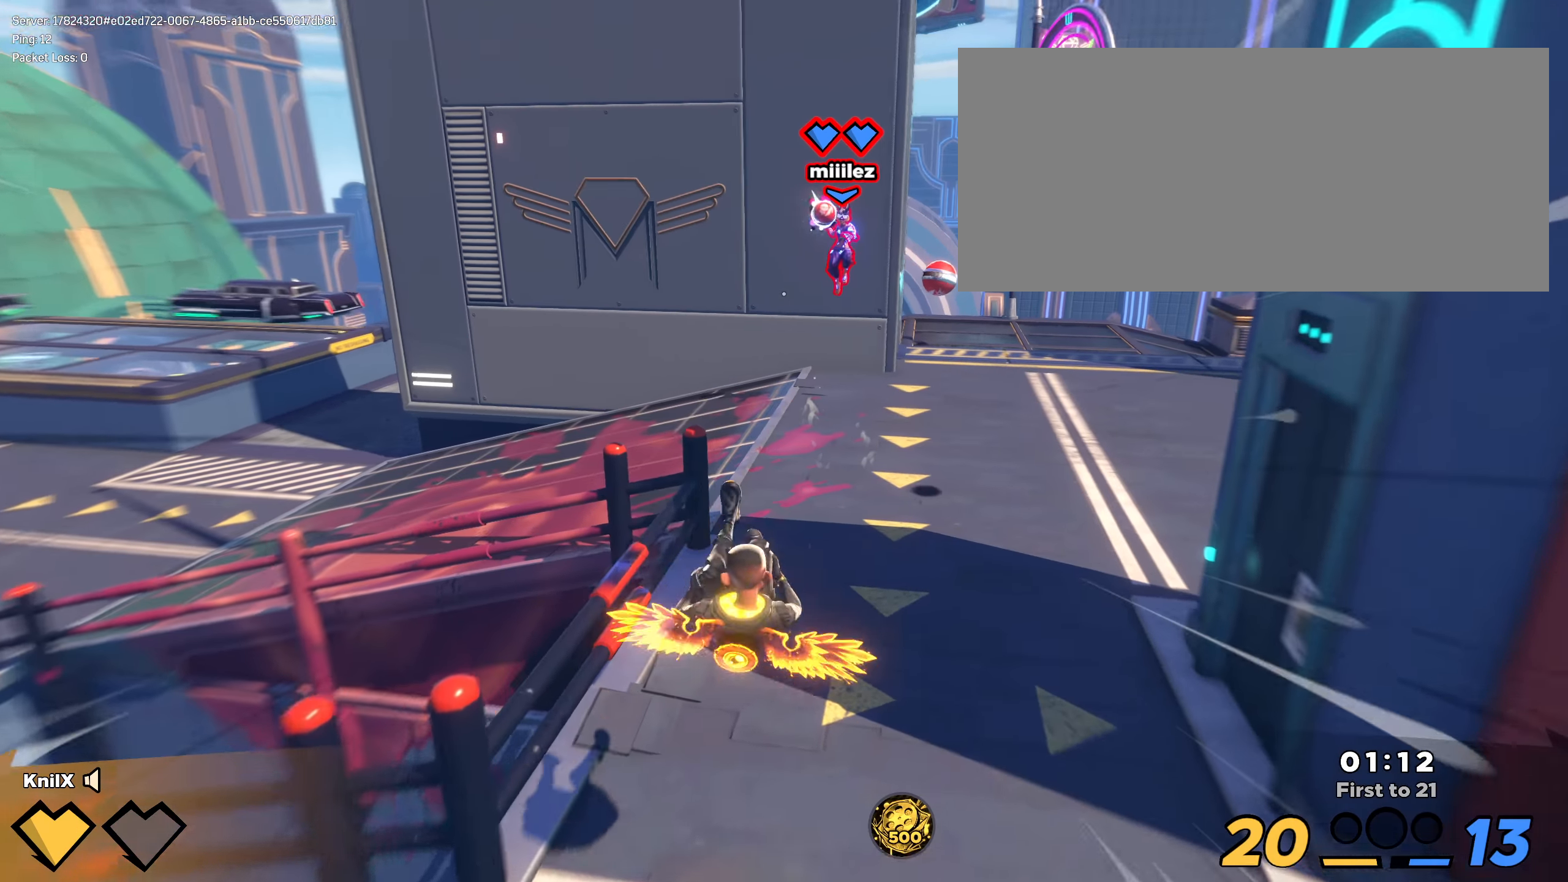
{"keys": ["w"], "mouse": ["left", "right"], "events": [[100, "space", "down"], [125, "q", "down"], [175, "d", "up"], [233, "shift", "up"], [258, "space", "up"], [292, "q", "up"], [342, "mouse_right", "down"], [483, "mouse_left", "down"]]}
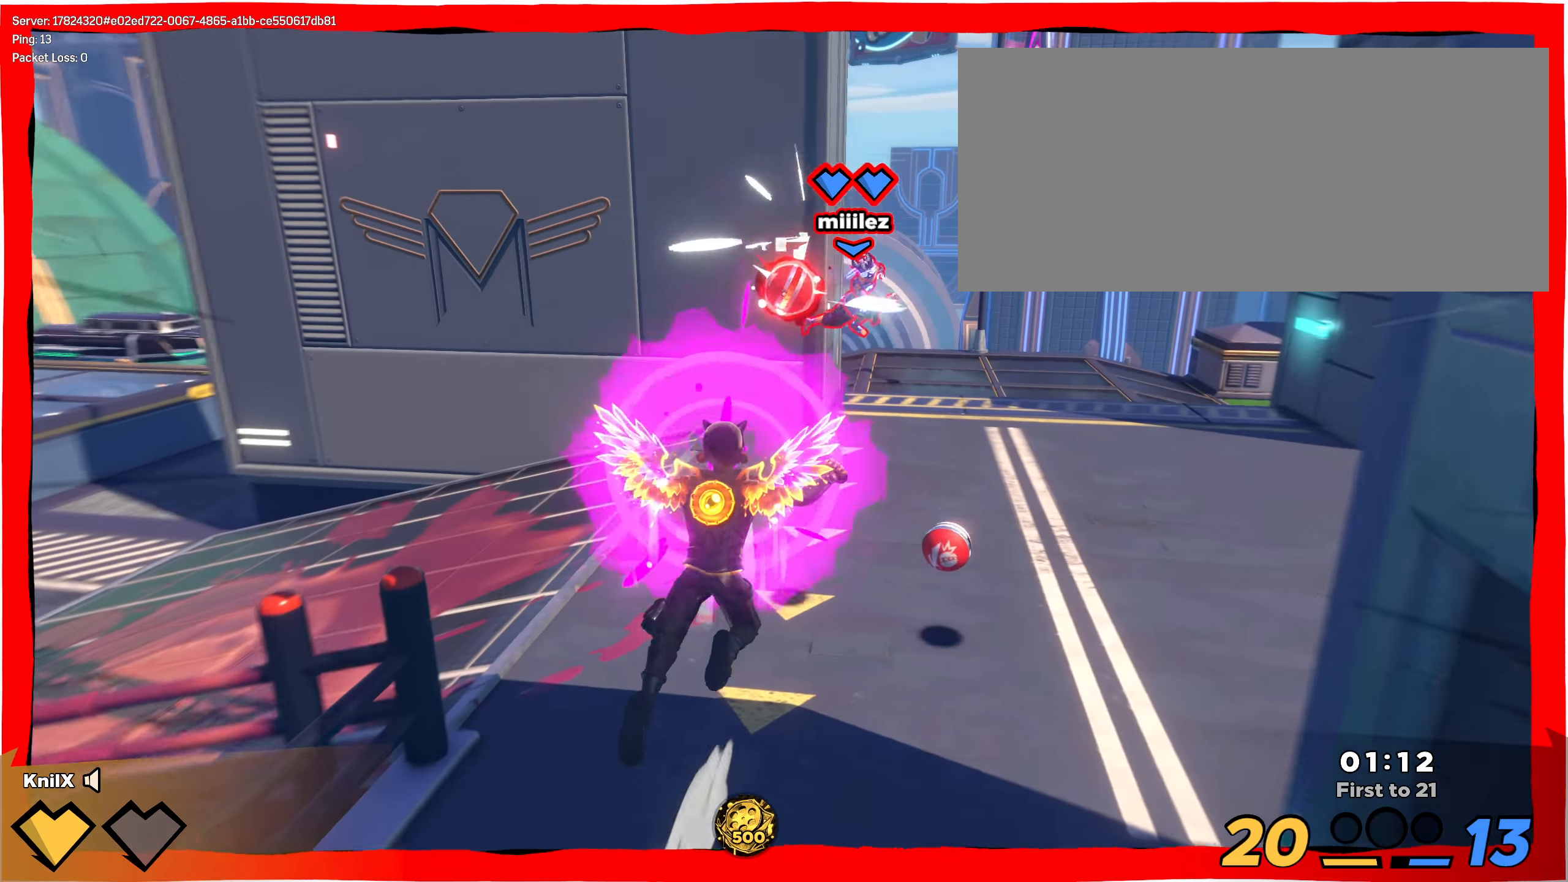
{"keys": ["d", "w"], "mouse": ["left"], "events": [[25, "mouse_right", "up"], [183, "f", "down"], [192, "d", "down"], [258, "f", "up"]]}
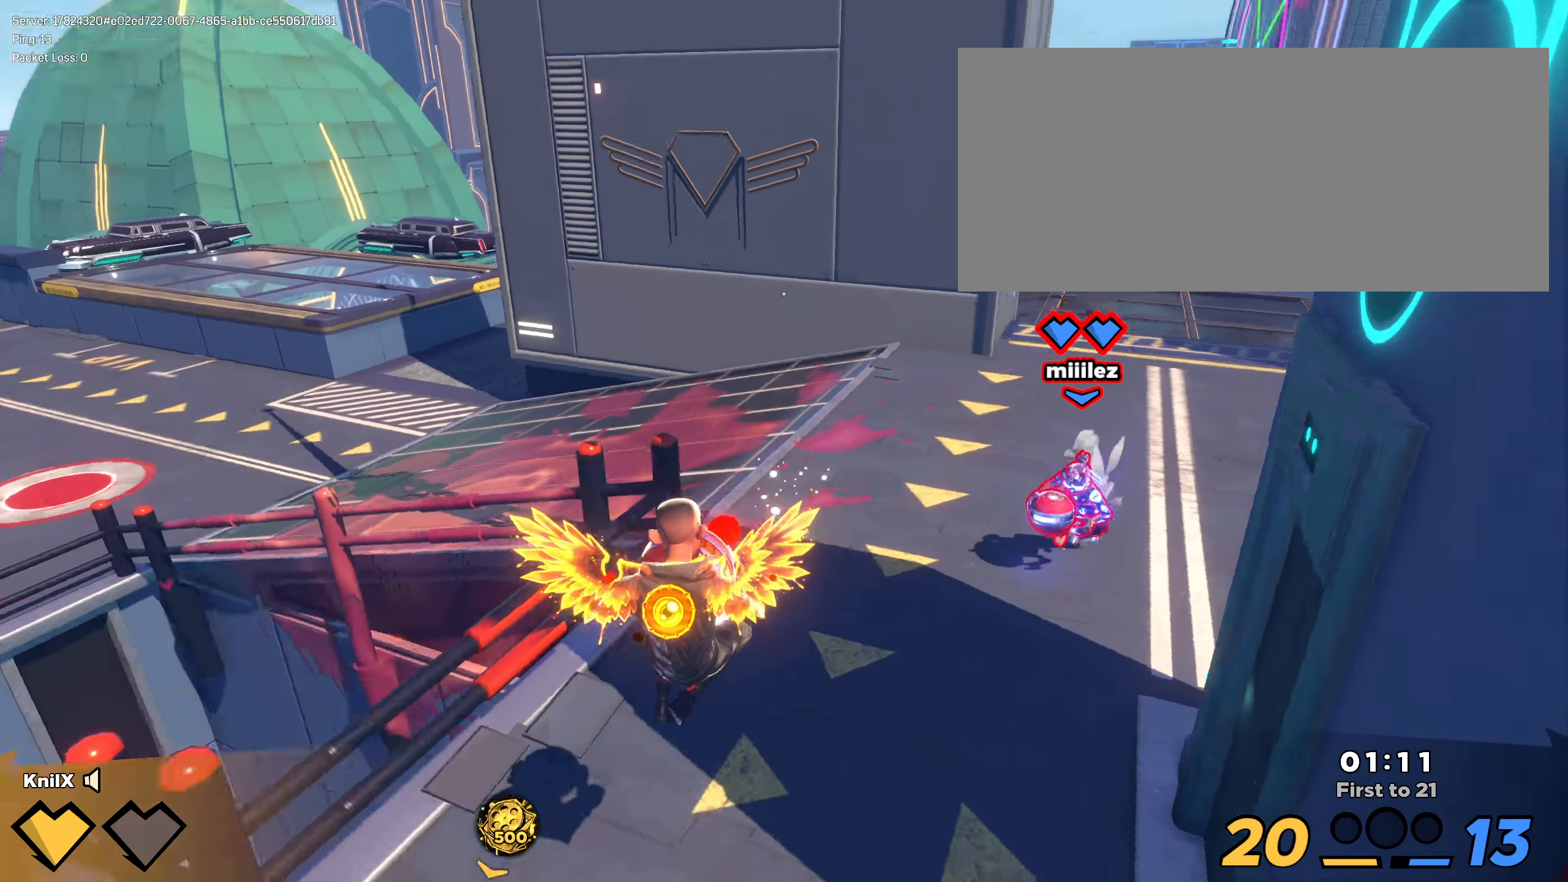
{"keys": ["q", "s", "space"], "mouse": [], "events": [[58, "d", "up"], [75, "w", "up"], [125, "a", "down"], [125, "s", "down"], [150, "mouse_wheel", "down"], [183, "a", "up"], [183, "mouse_left", "up"], [225, "mouse_wheel", "up"], [392, "q", "down"], [442, "space", "down"]]}
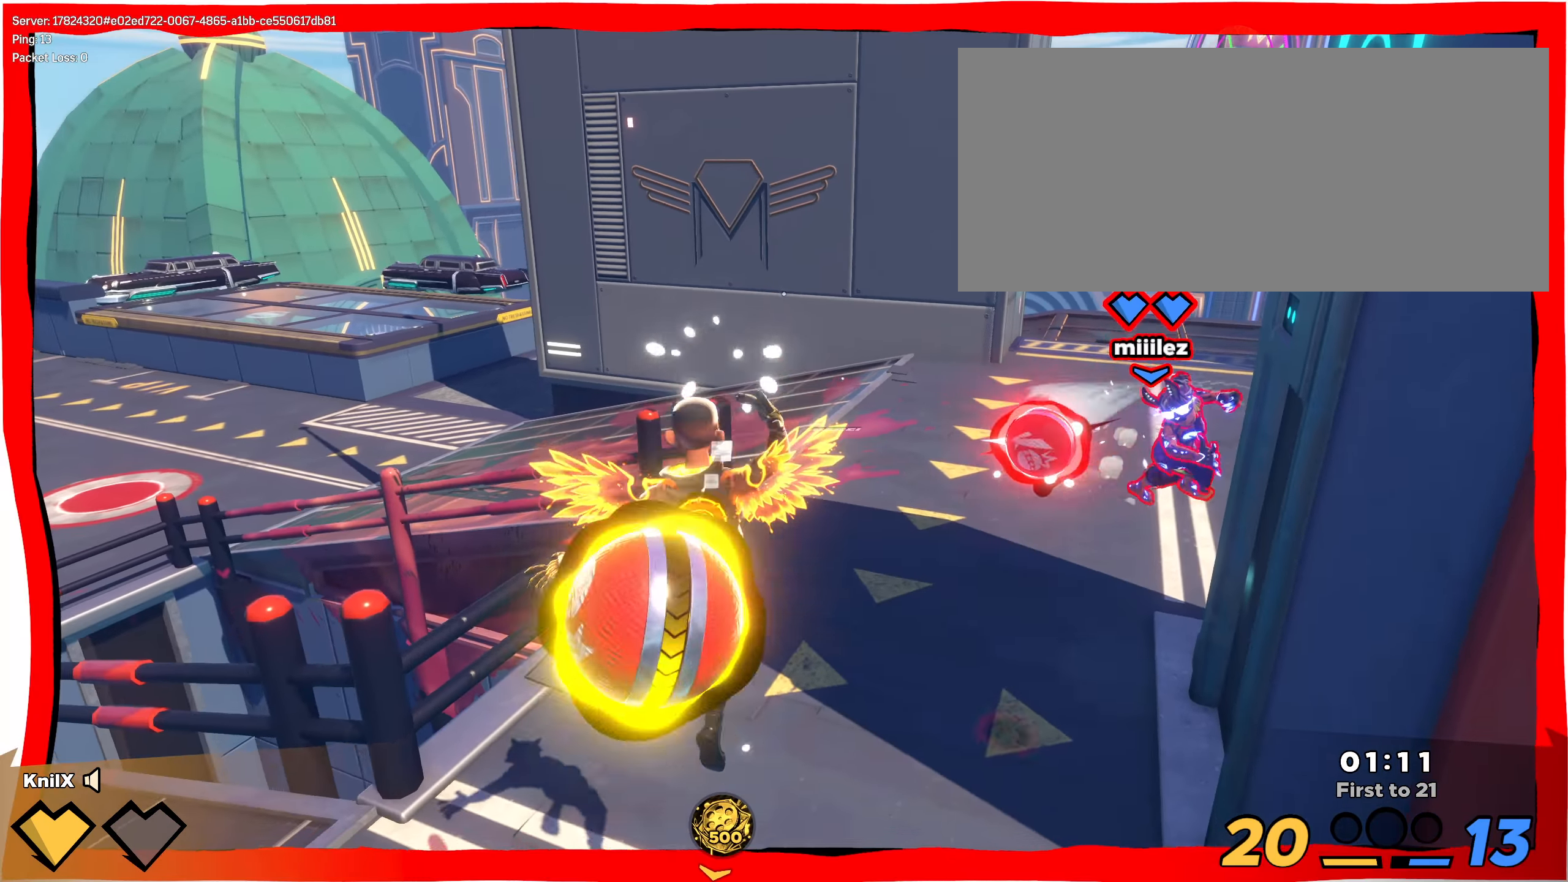
{"keys": ["s"], "mouse": [], "events": [[33, "q", "up"], [67, "mouse_right", "down"], [67, "space", "up"], [250, "mouse_left", "down"], [250, "mouse_right", "up"], [492, "mouse_left", "up"]]}
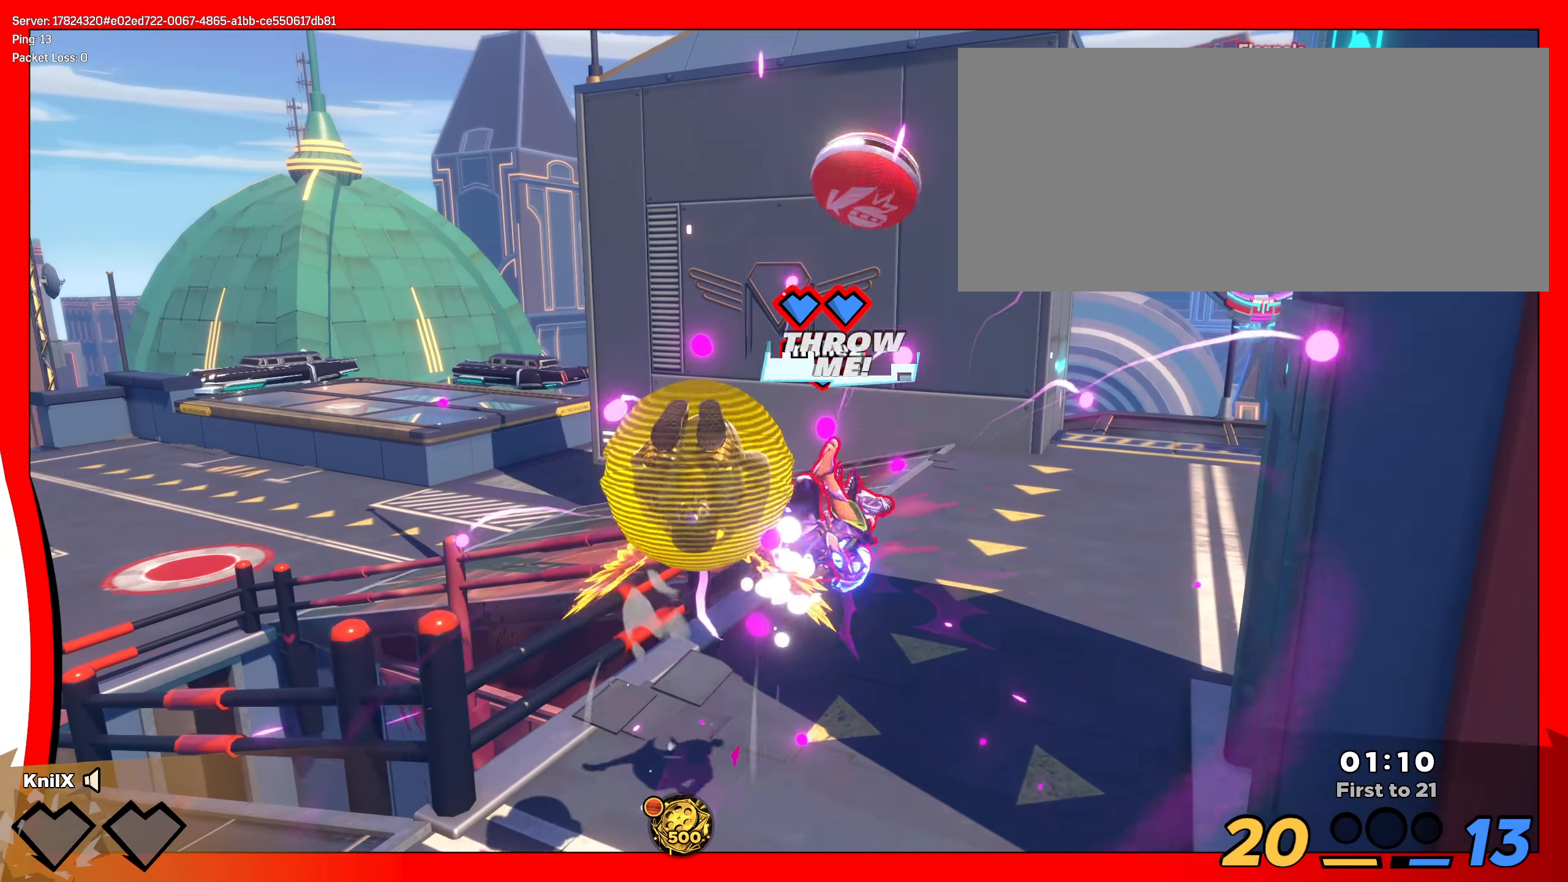
{"keys": ["q", "s"], "mouse": [], "events": [[200, "q", "down"], [325, "q", "up"], [334, "mouse_left", "down"], [334, "mouse_right", "down"], [342, "mouse_left", "up"], [342, "mouse_right", "up"], [425, "q", "down"]]}
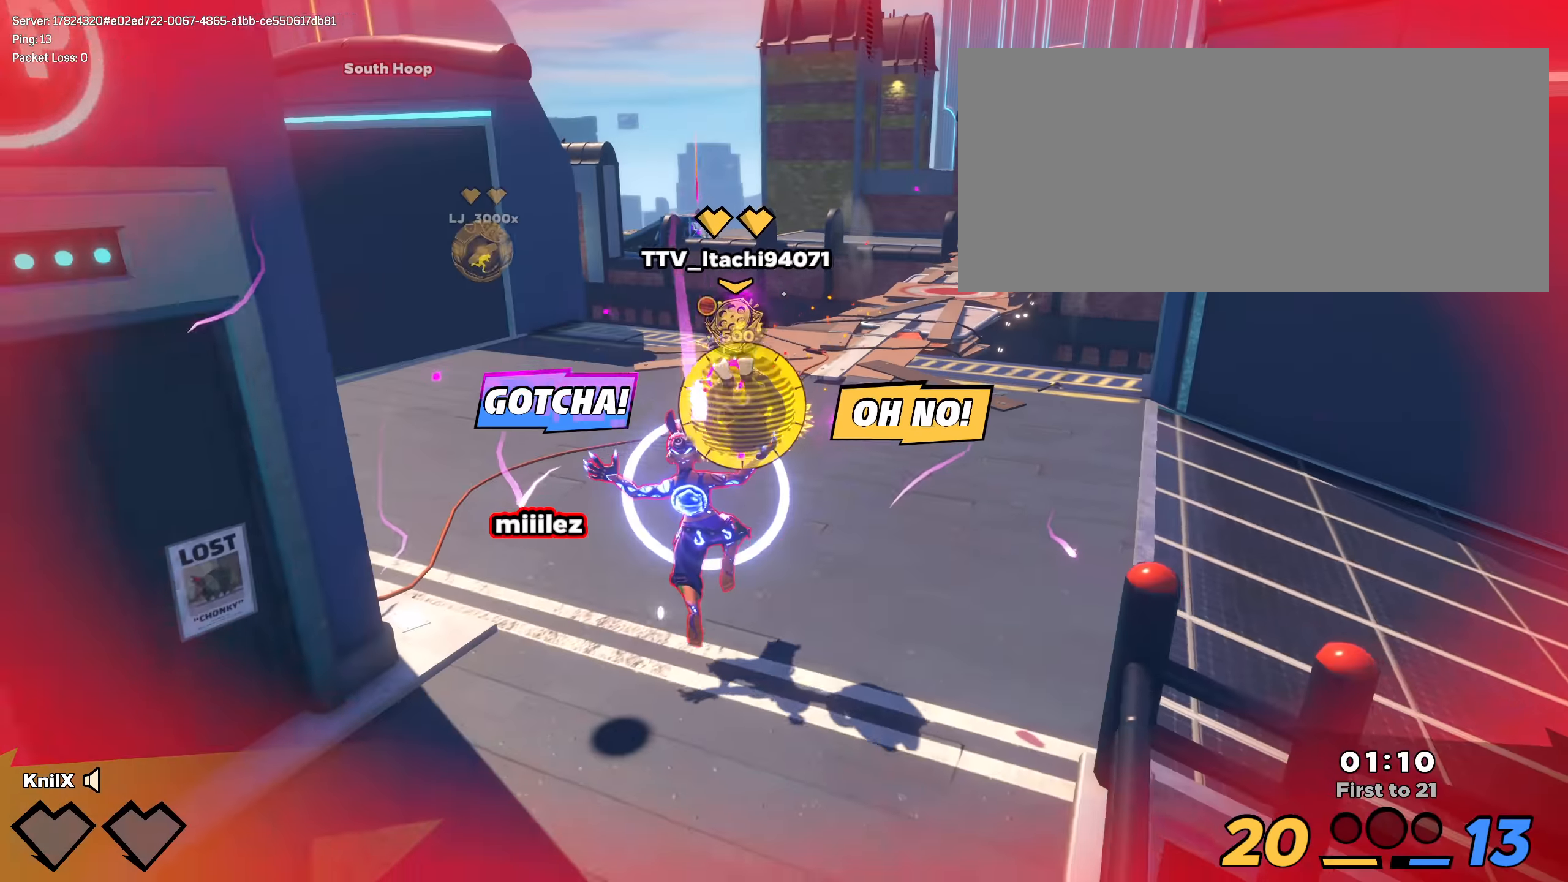
{"keys": ["s"], "mouse": [], "events": [[42, "q", "up"]]}
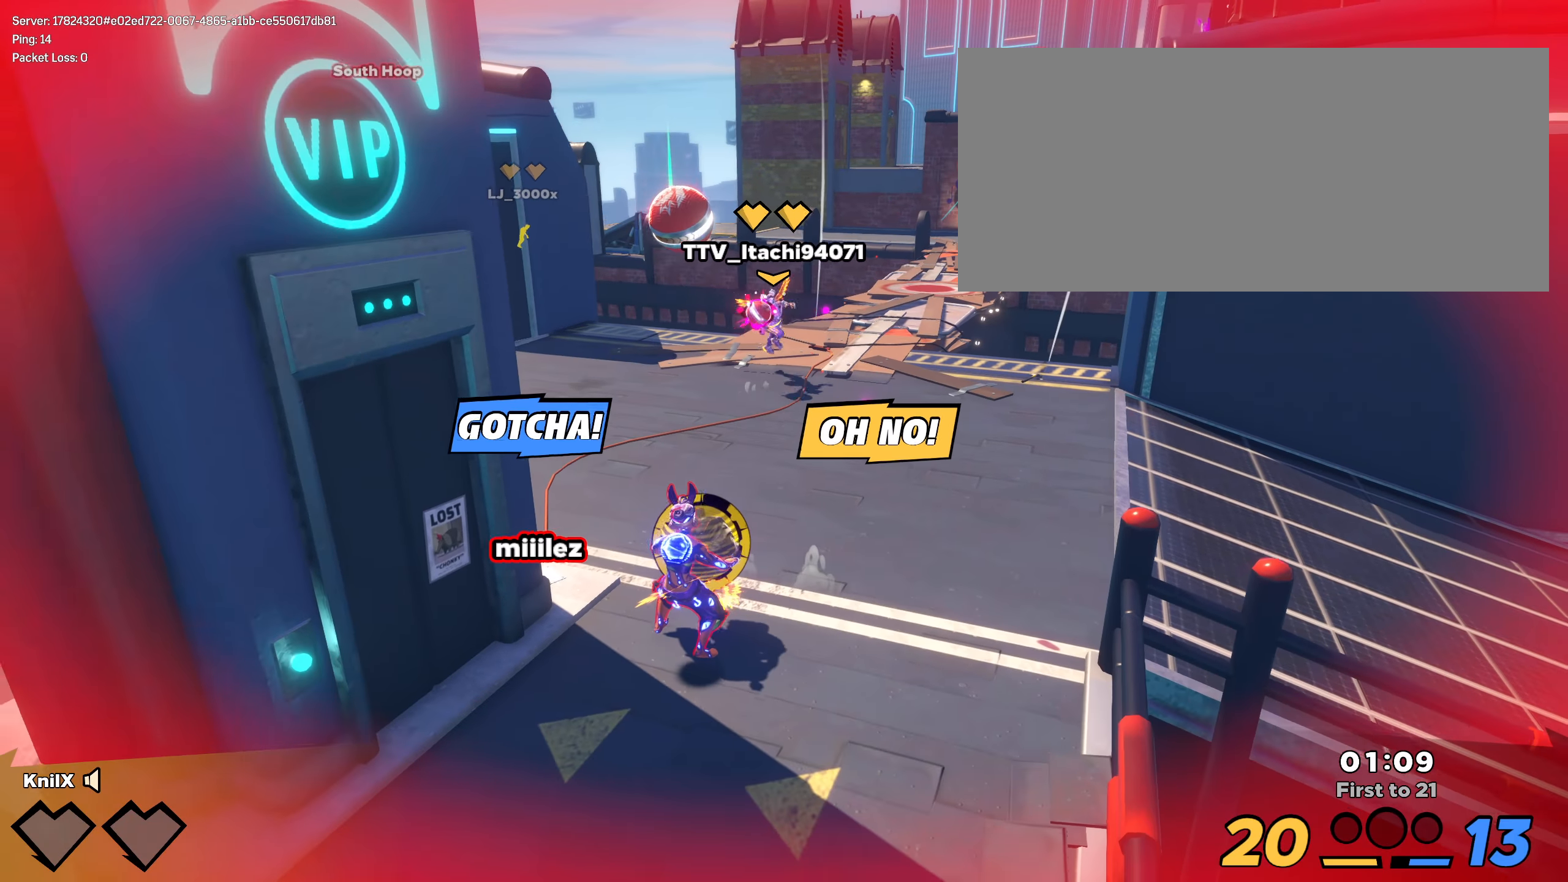
{"keys": ["a", "s", "shift"], "mouse": [], "events": [[59, "shift", "down"], [492, "a", "down"]]}
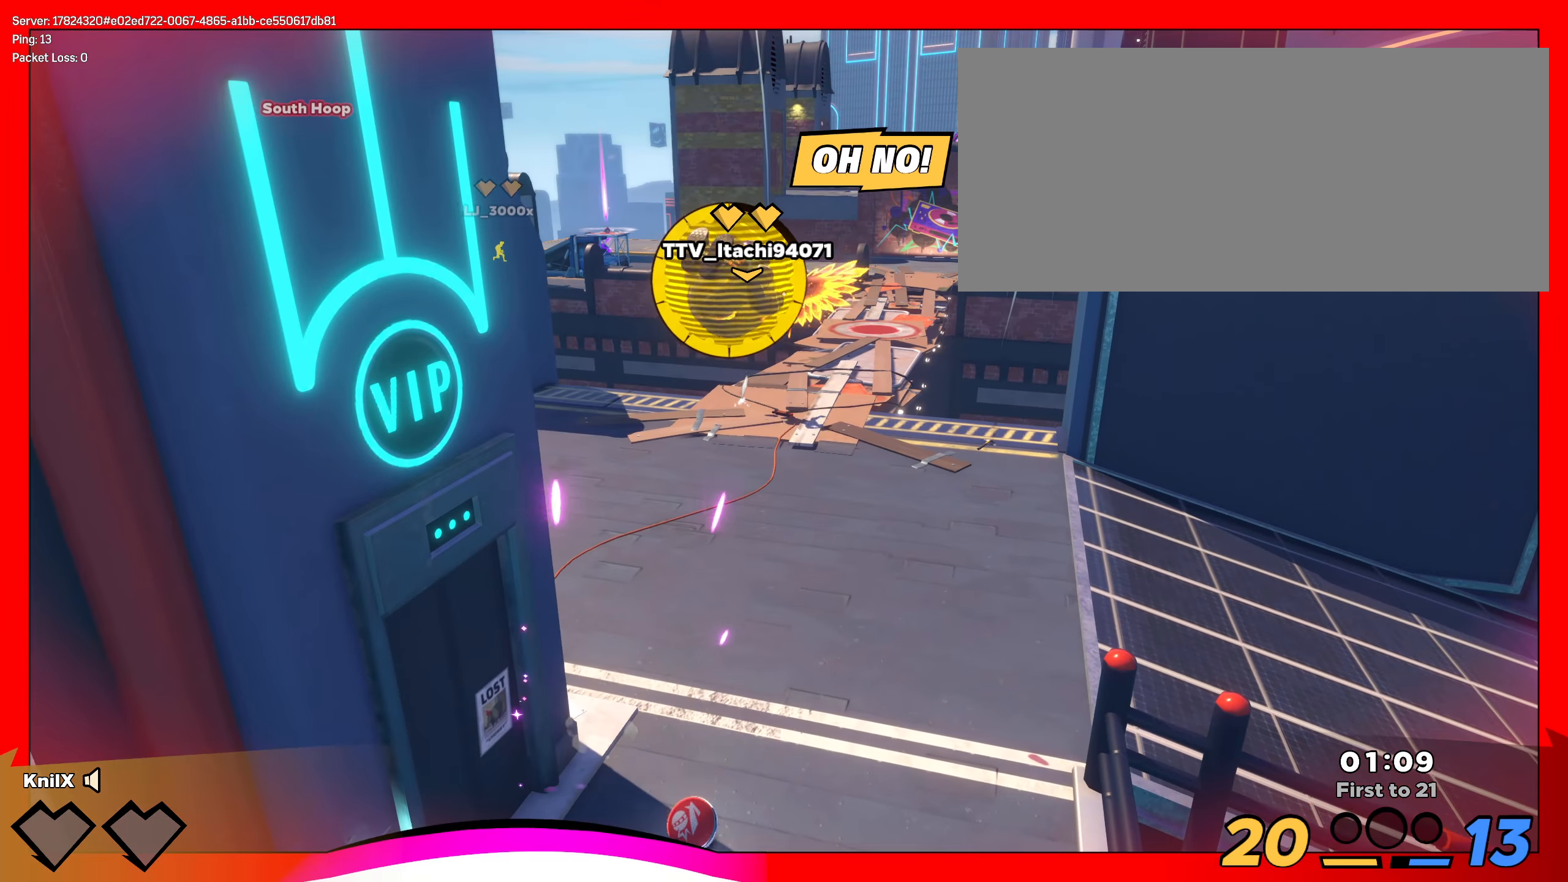
{"keys": ["shift", "w"], "mouse": [], "events": [[75, "s", "up"], [109, "w", "down"], [142, "a", "up"]]}
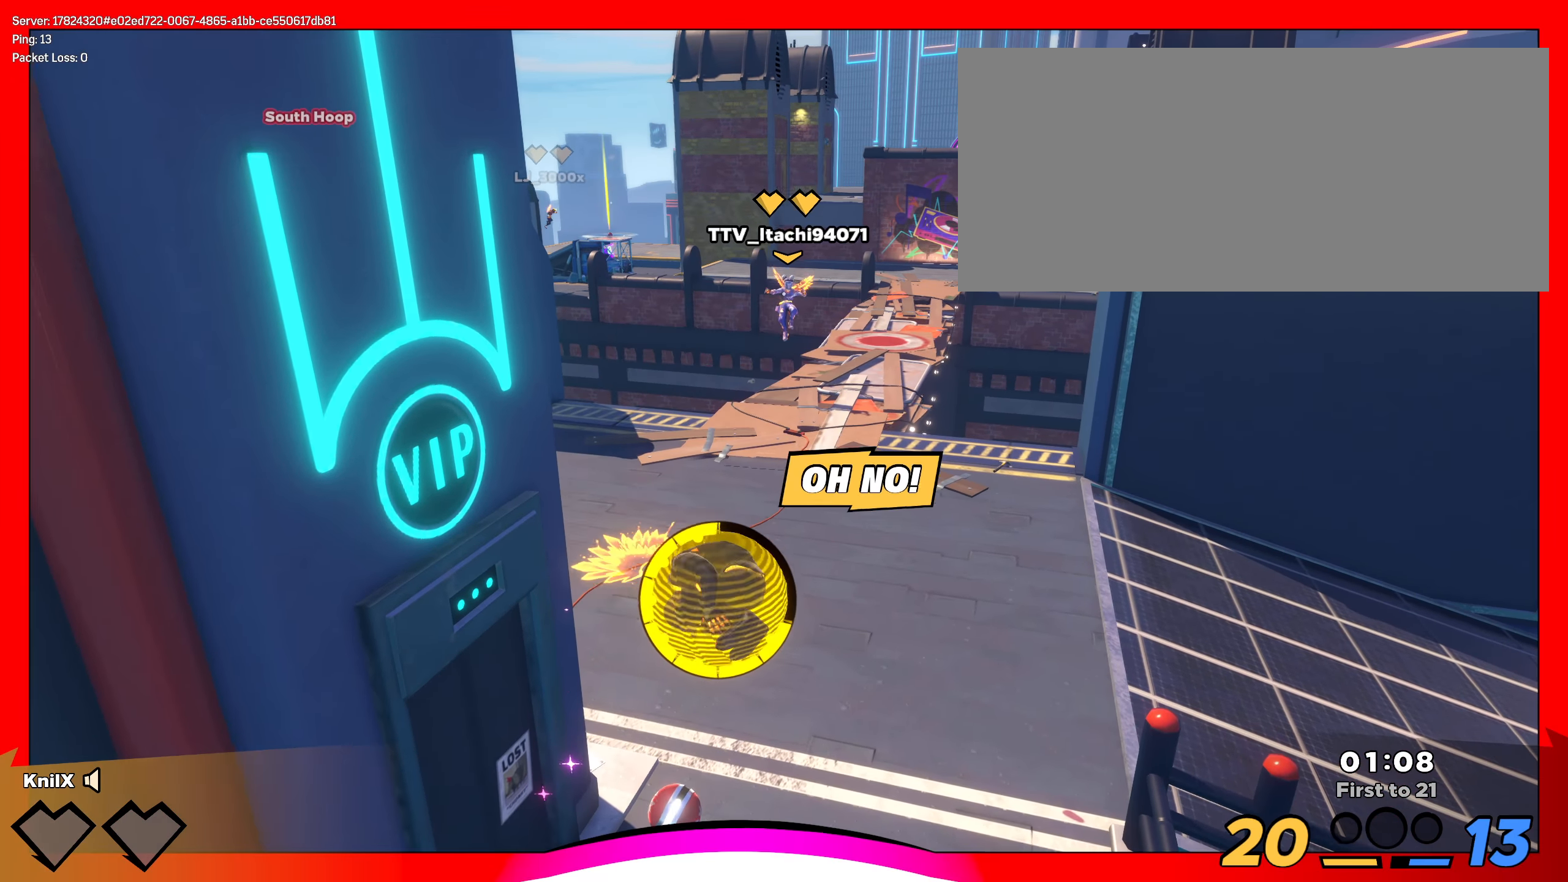
{"keys": ["a", "shift", "w"], "mouse": [], "events": [[384, "a", "down"]]}
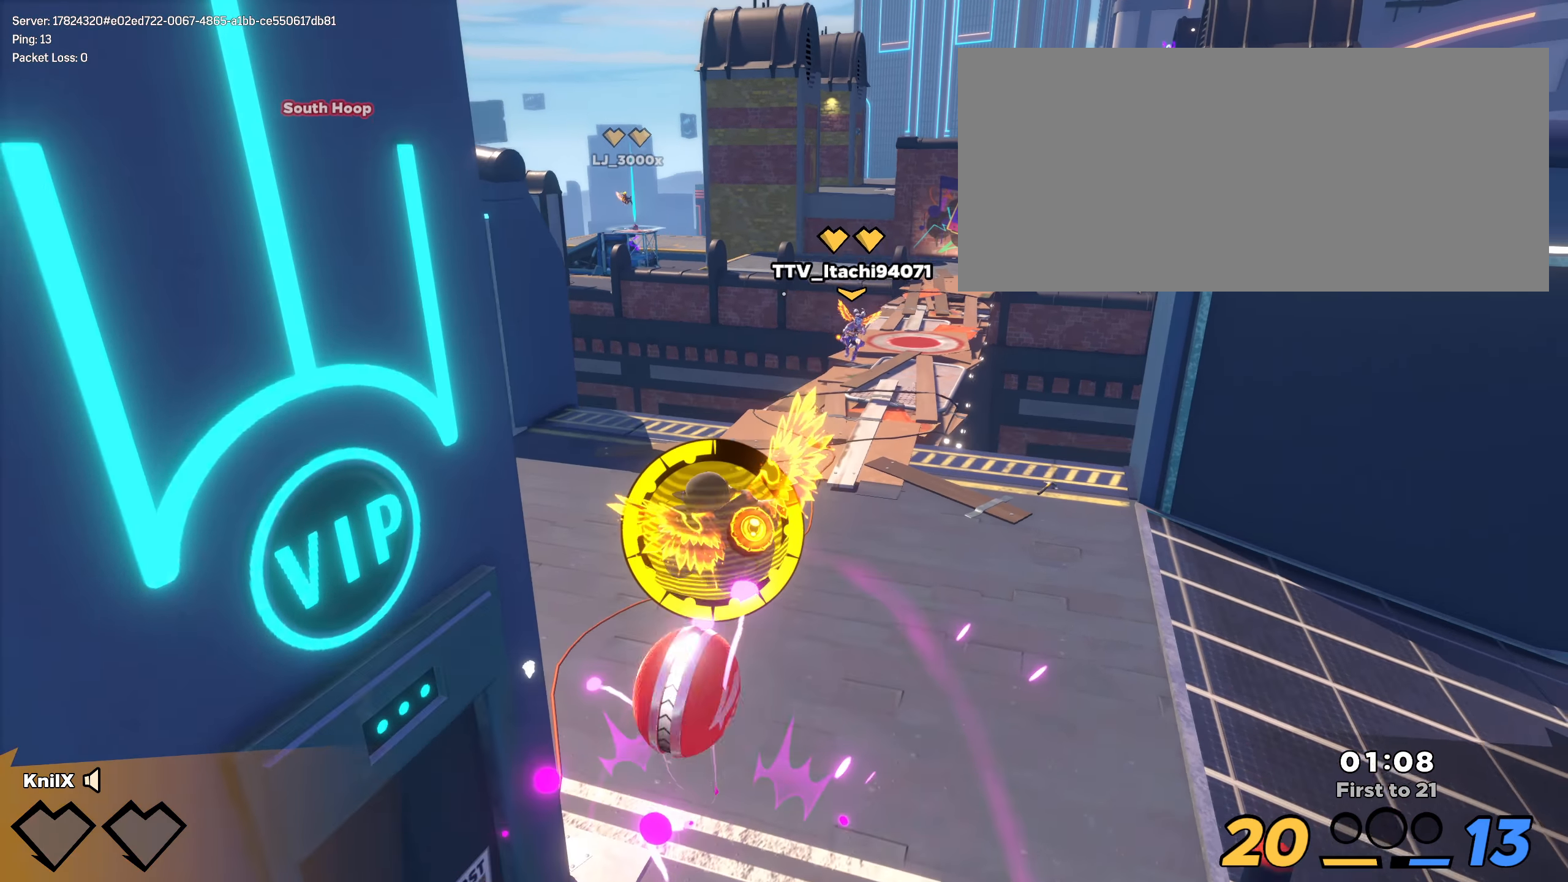
{"keys": ["a", "shift", "w"], "mouse": [], "events": [[42, "a", "up"], [134, "a", "down"]]}
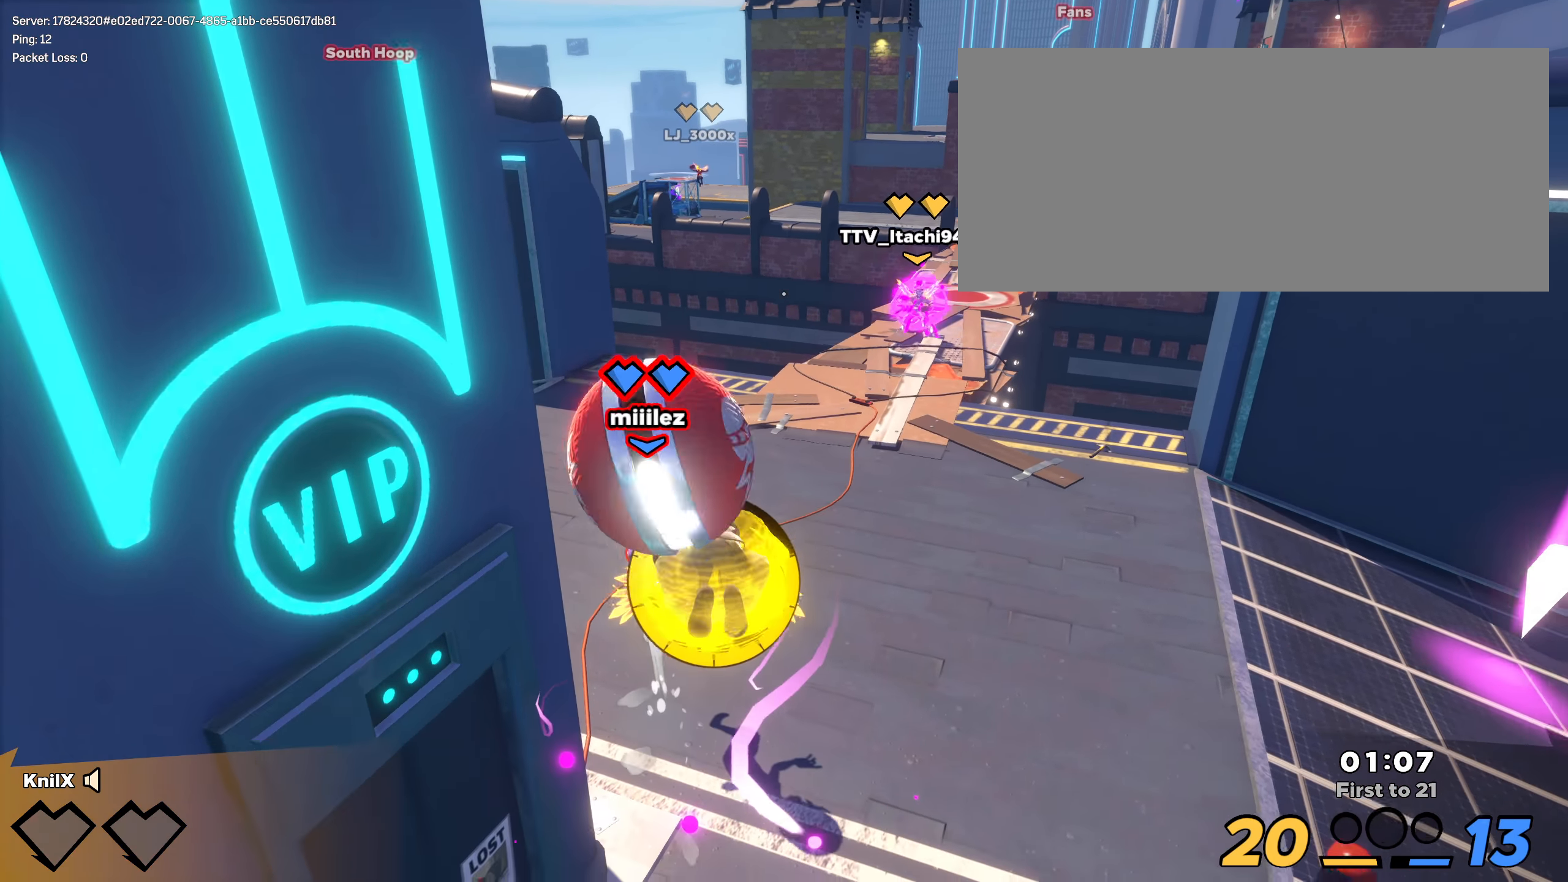
{"keys": ["a", "shift", "w"], "mouse": [], "events": []}
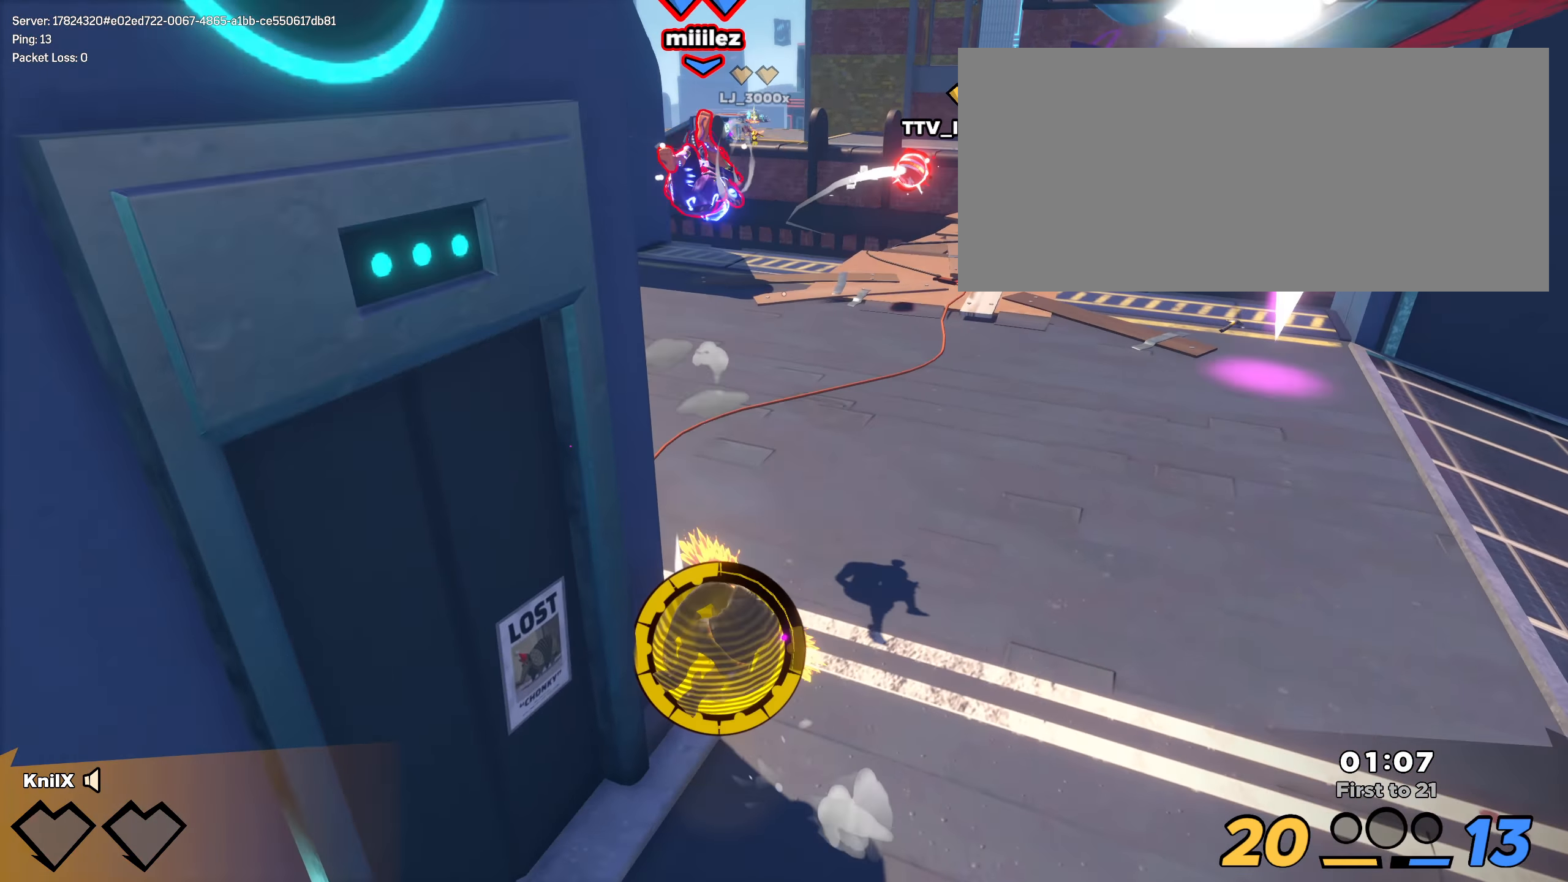
{"keys": ["s", "shift"], "mouse": [], "events": [[25, "w", "up"], [117, "s", "down"], [142, "a", "up"], [150, "d", "down"], [384, "d", "up"]]}
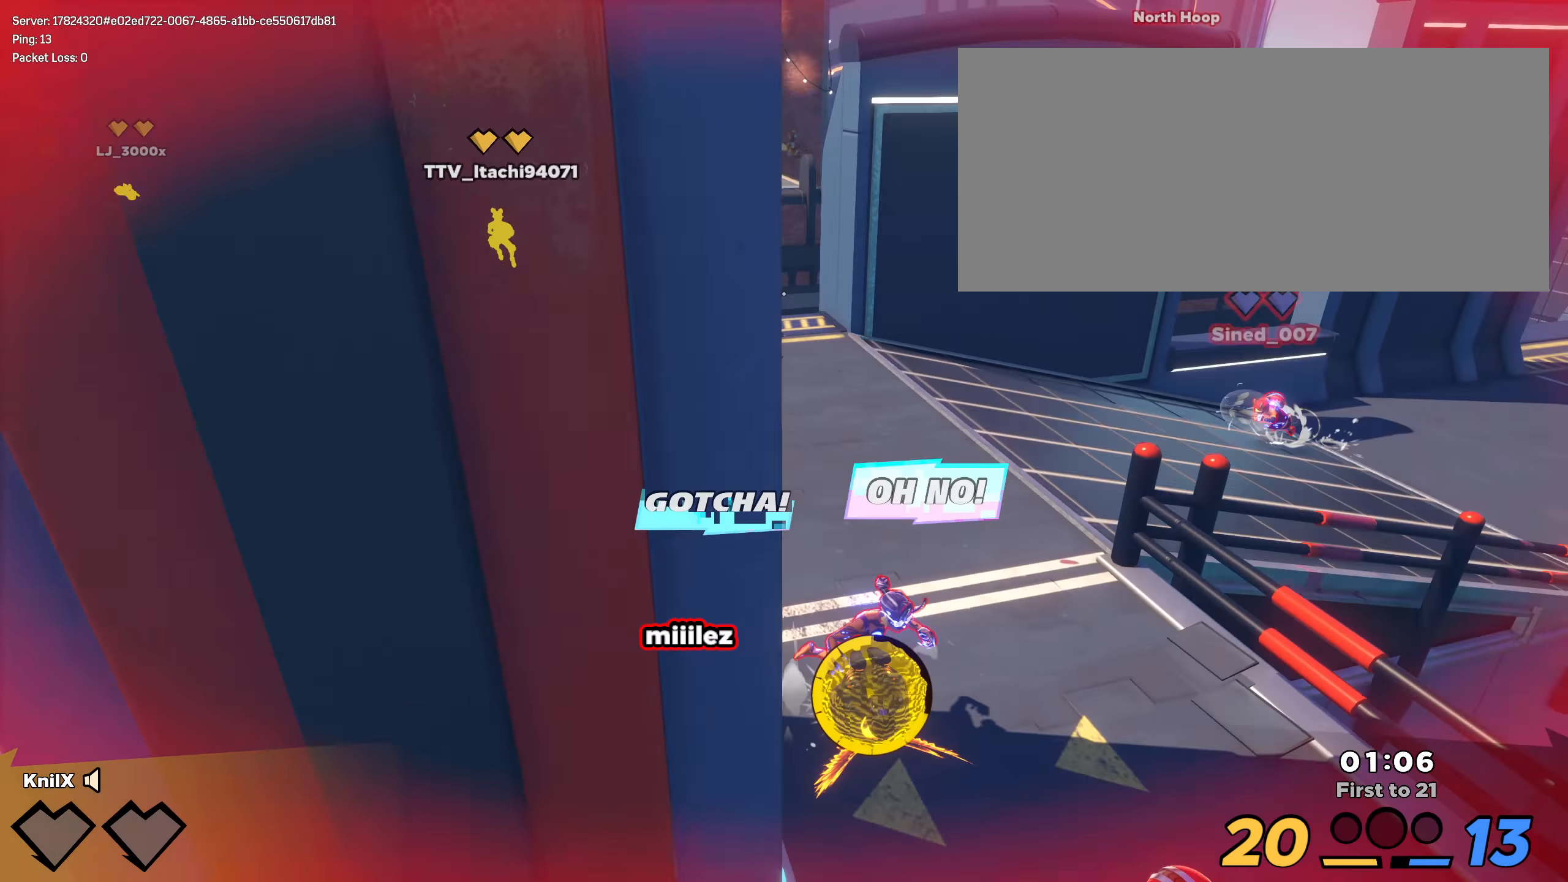
{"keys": ["a", "s", "shift"], "mouse": [], "events": [[459, "a", "down"]]}
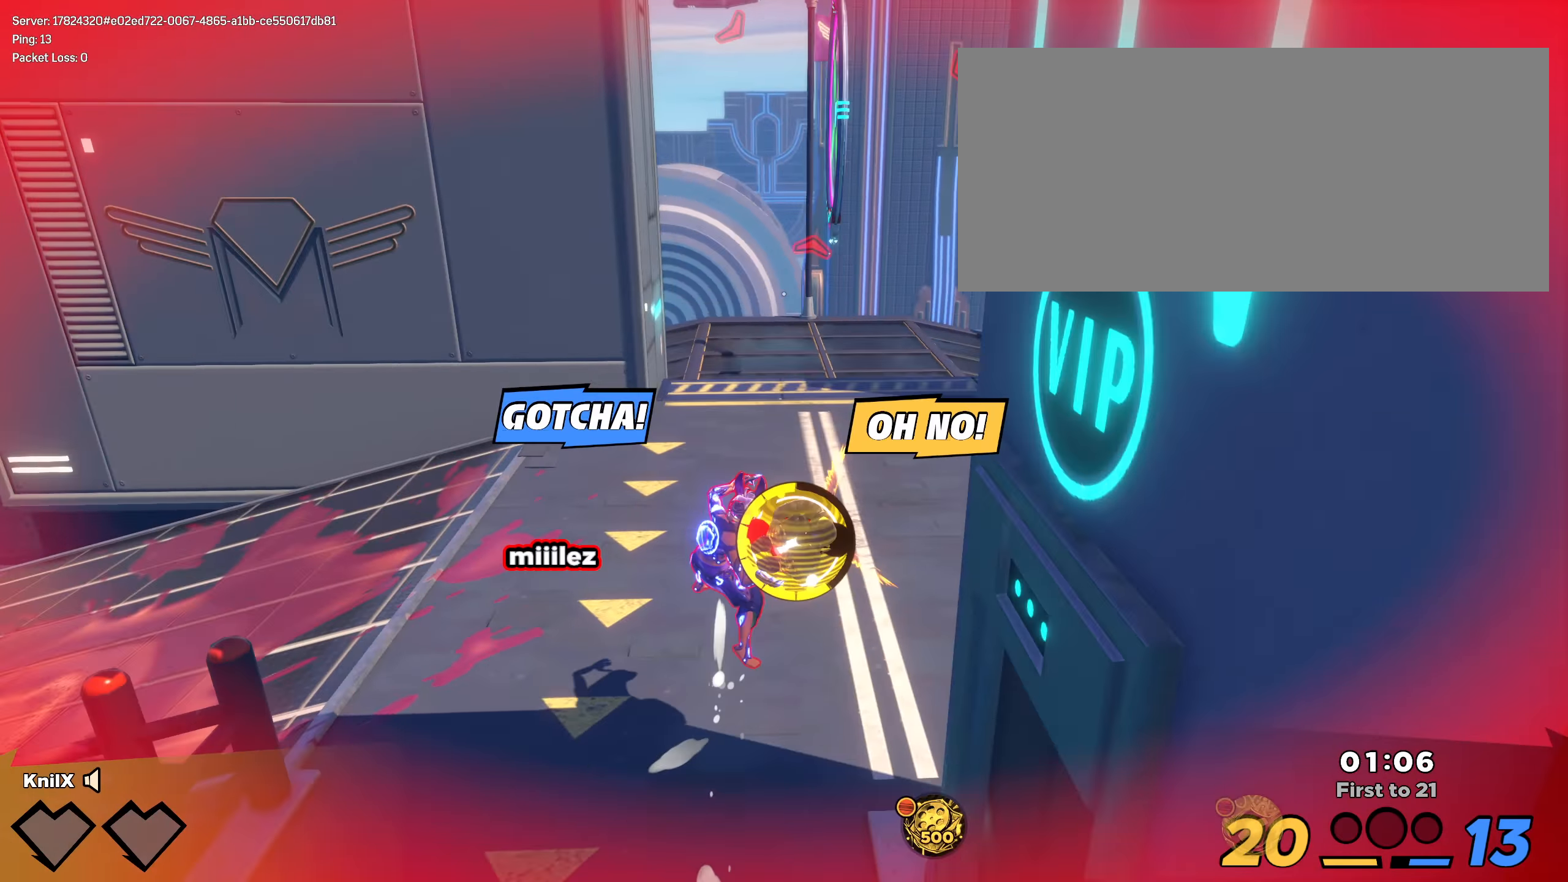
{"keys": ["a", "shift", "w"], "mouse": [], "events": [[25, "s", "up"], [142, "w", "down"]]}
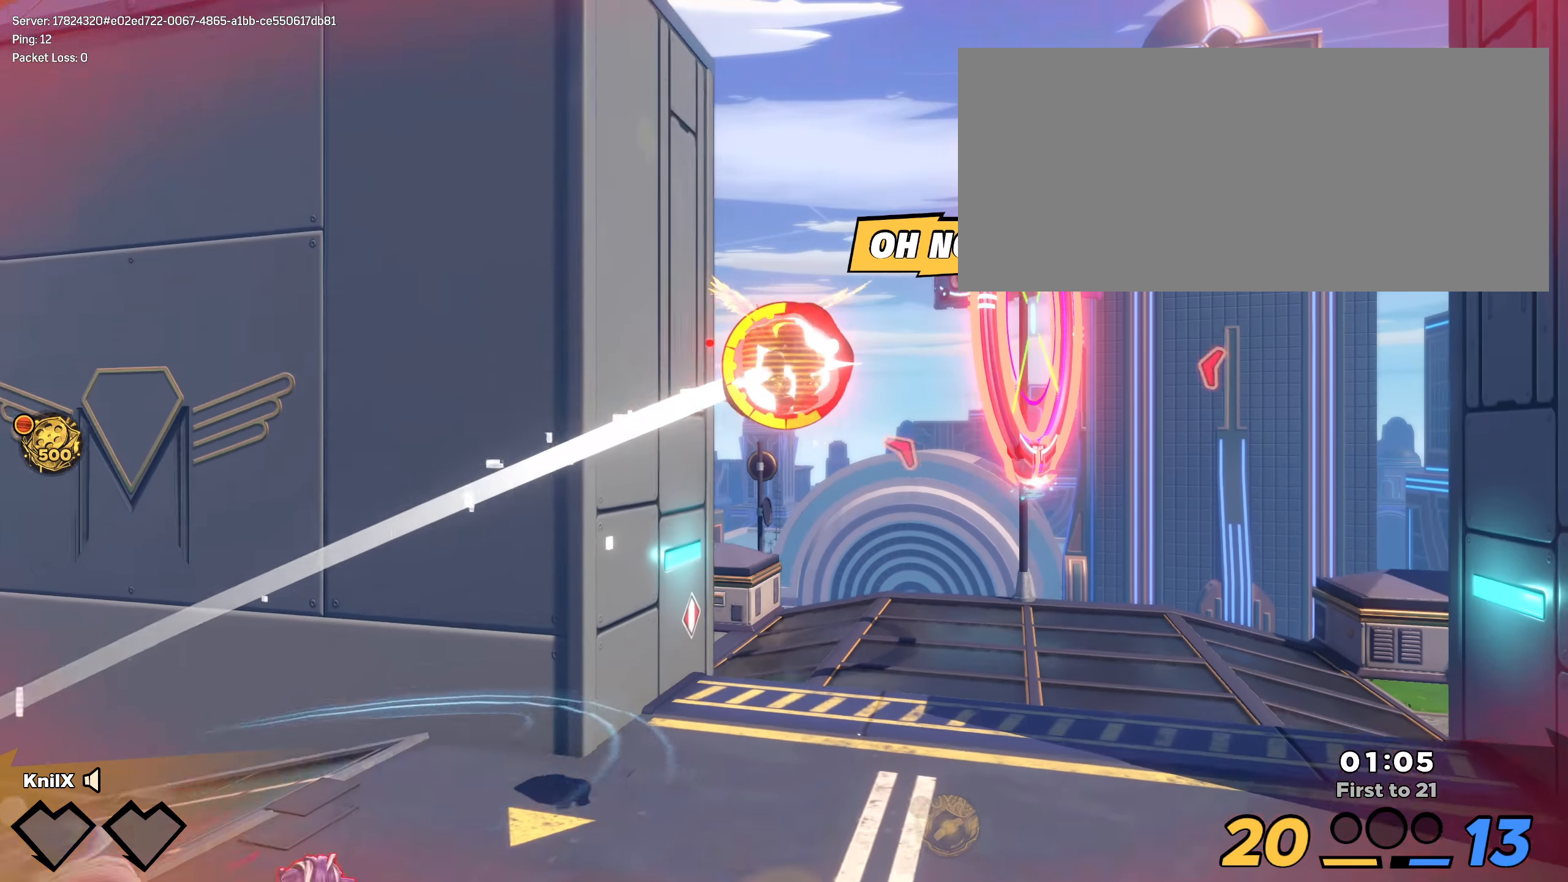
{"keys": ["a", "q", "shift"], "mouse": [], "events": [[366, "w", "up"], [466, "q", "down"]]}
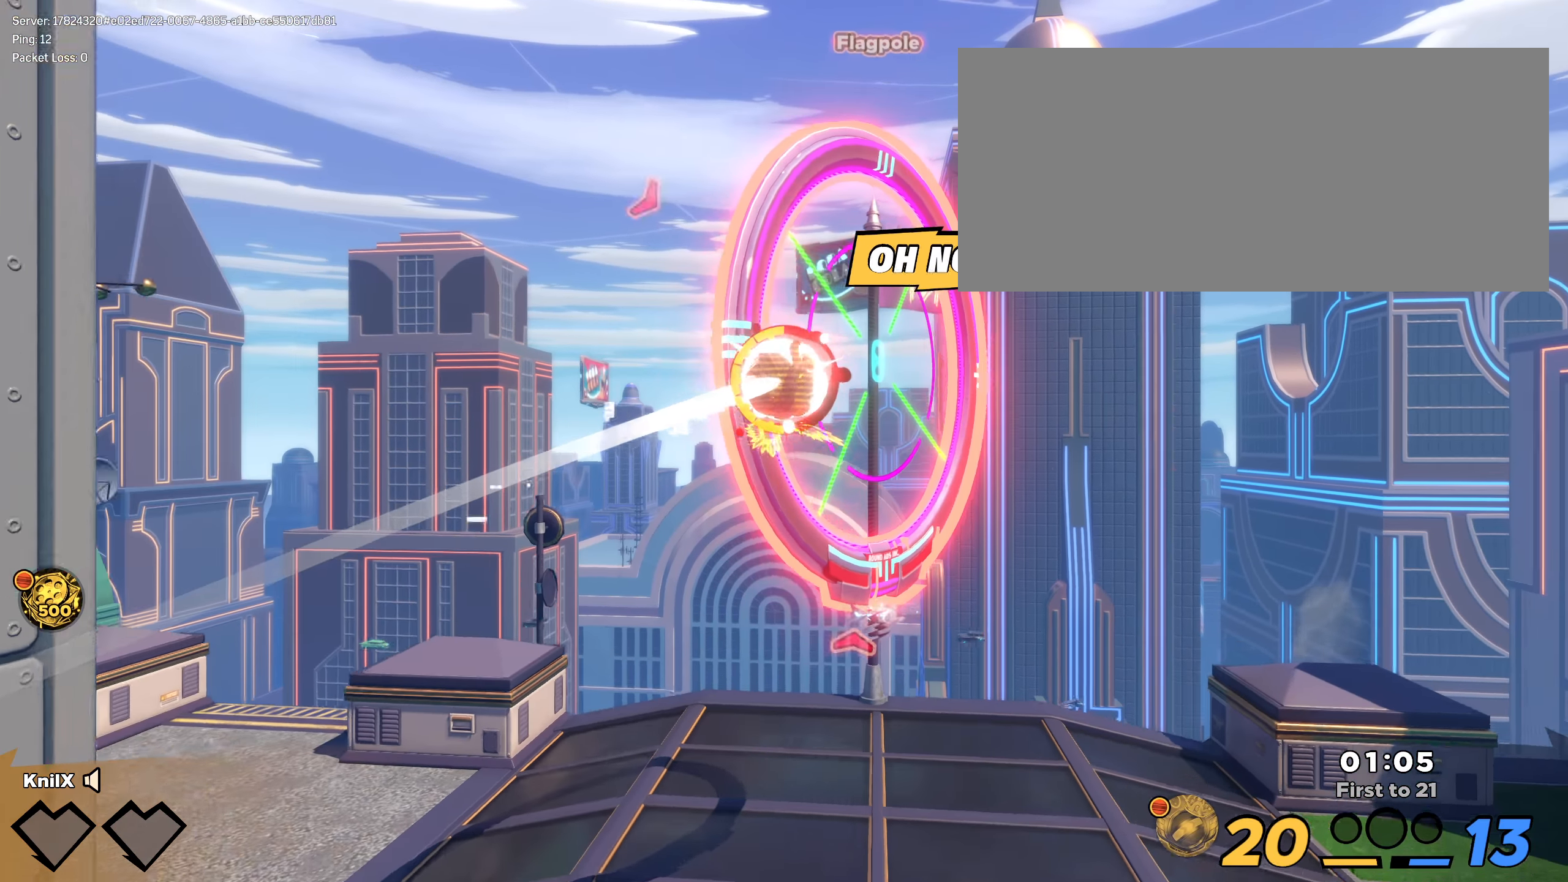
{"keys": [], "mouse": [], "events": [[8, "space", "down"], [25, "a", "up"], [83, "shift", "up"], [108, "q", "up"], [225, "q", "down"], [250, "space", "up"], [283, "q", "up"]]}